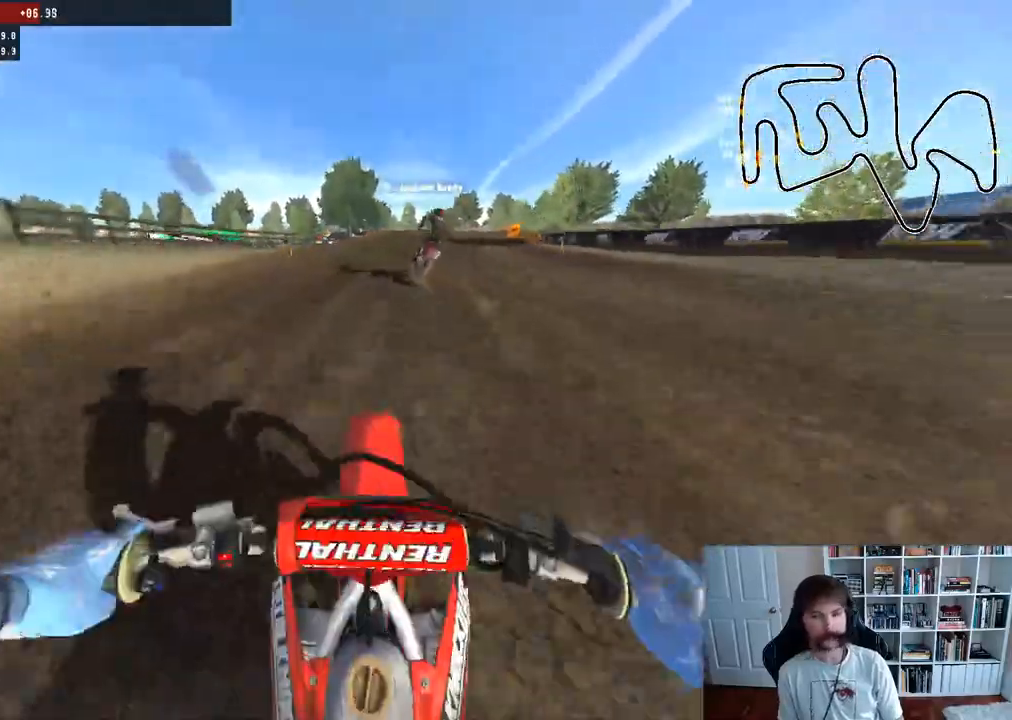
Gameplay with a controller (Xbox layout); each line is a JSON object with the inputs held at the frame after it. "events" lists button and stick changes between this image and that frame as [ms after this image, input, new state], when the widget could be followed in between.
{"buttons": ["A"], "left_stick": "right", "right_stick": "center", "events": [[267, "left_stick", "right"], [383, "R2", "up"], [500, "A", "down"]]}
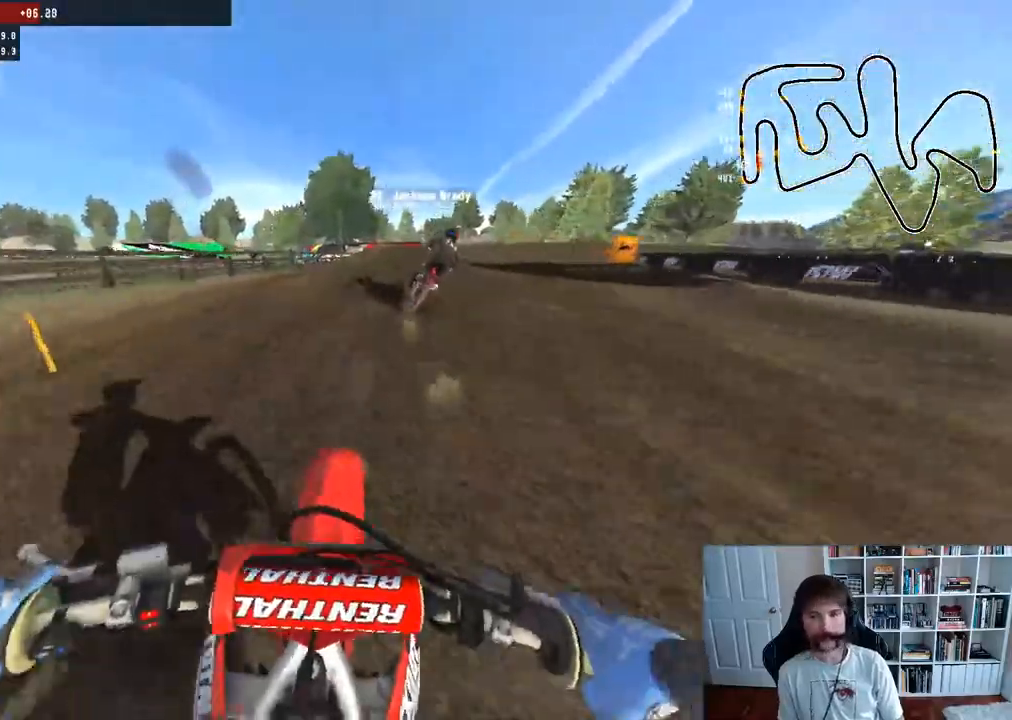
{"buttons": [], "left_stick": "right", "right_stick": "center", "events": [[117, "A", "up"], [183, "left_stick", "center"], [250, "left_stick", "right"], [367, "R3", "down"], [467, "R3", "up"]]}
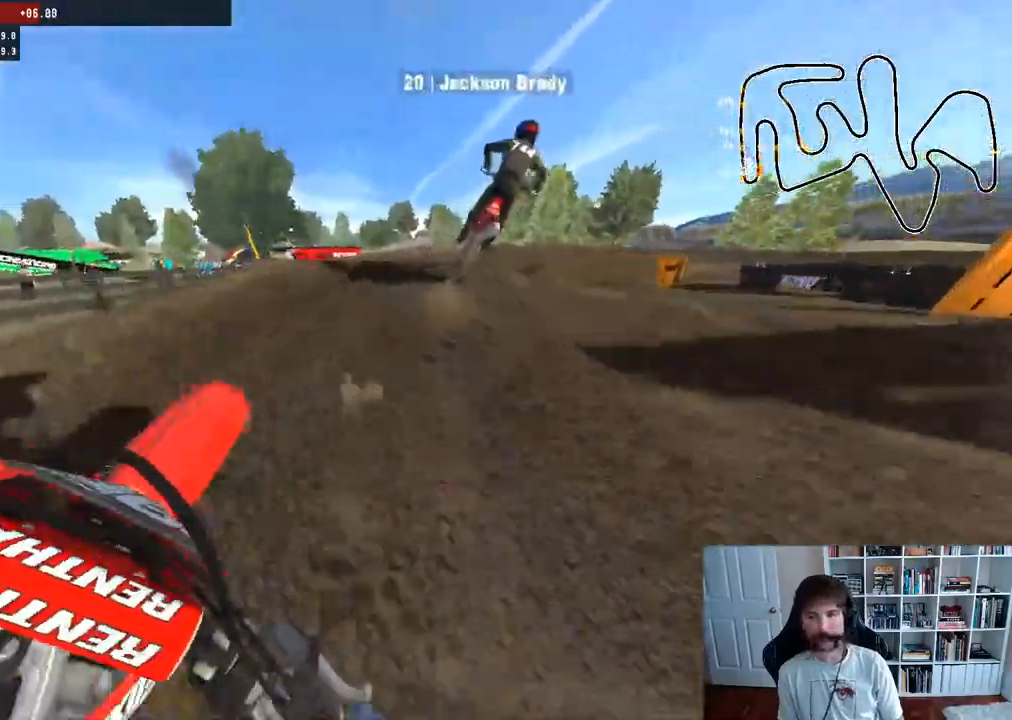
{"buttons": [], "left_stick": "center", "right_stick": "center", "events": [[67, "left_stick", "center"]]}
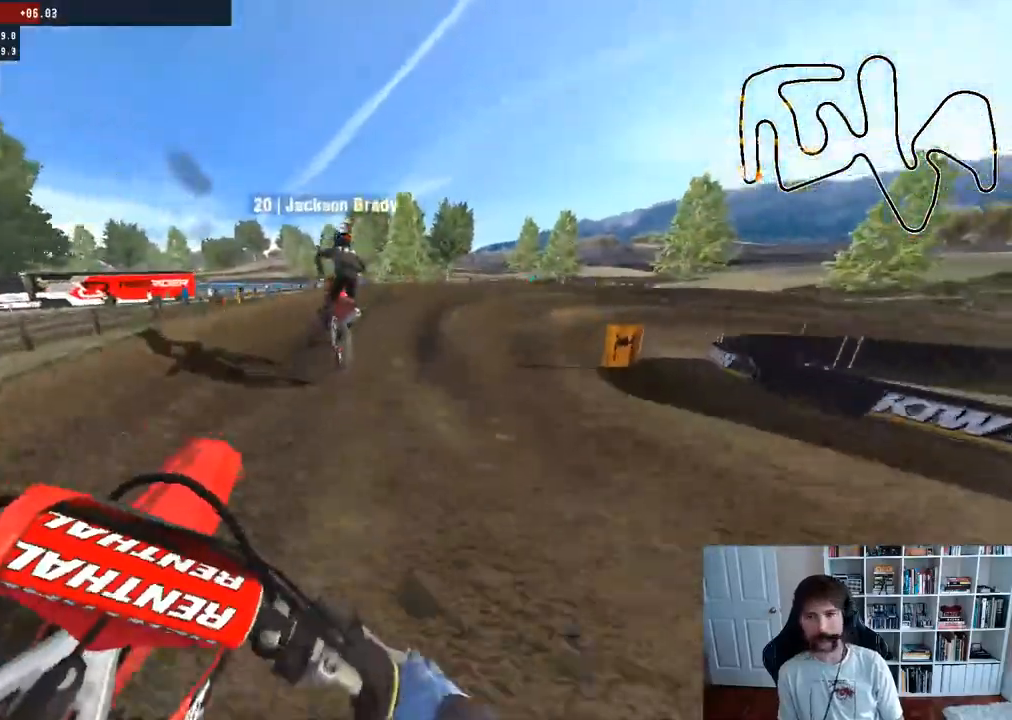
{"buttons": [], "left_stick": "center", "right_stick": "center", "events": [[233, "left_stick", "right"], [317, "R3", "down"], [433, "R3", "up"], [500, "left_stick", "center"]]}
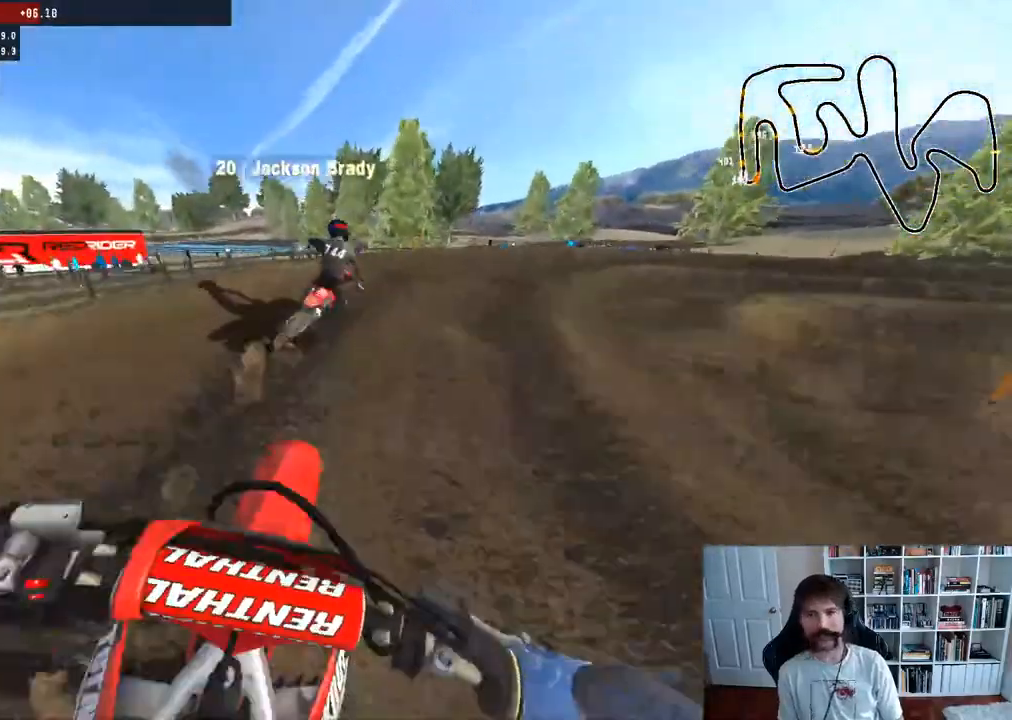
{"buttons": [], "left_stick": "right", "right_stick": "center", "events": [[267, "left_stick", "right"], [283, "R3", "down"], [400, "R3", "up"]]}
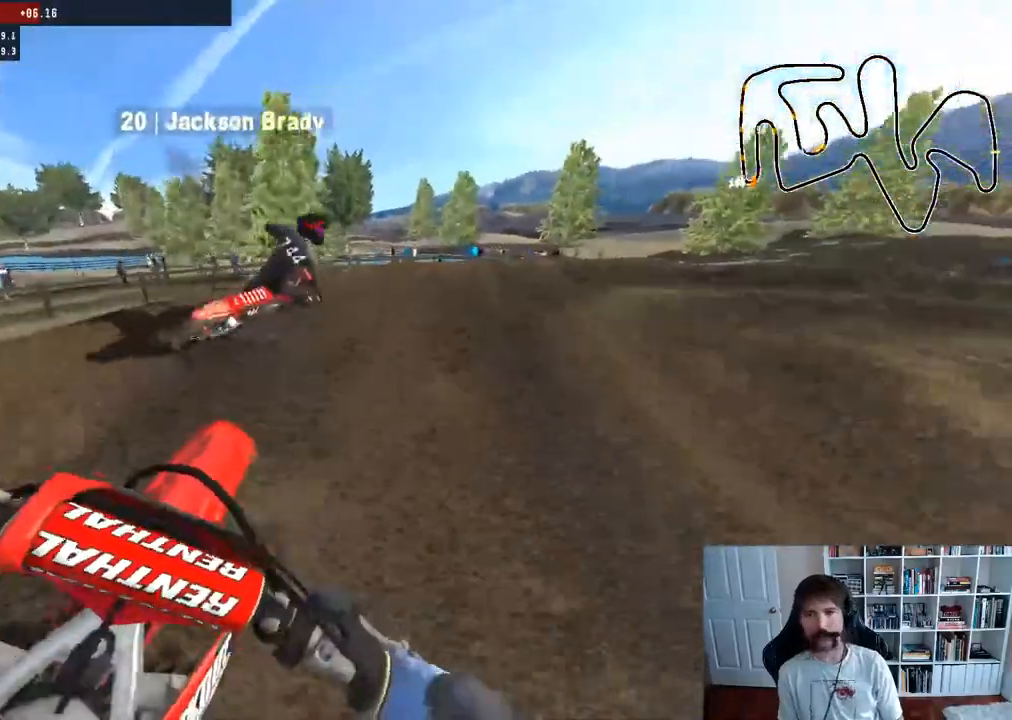
{"buttons": ["R2"], "left_stick": "right", "right_stick": "center", "events": [[17, "left_stick", "center"], [83, "R2", "down"], [83, "left_stick", "right"], [233, "R2", "up"], [333, "R2", "down"]]}
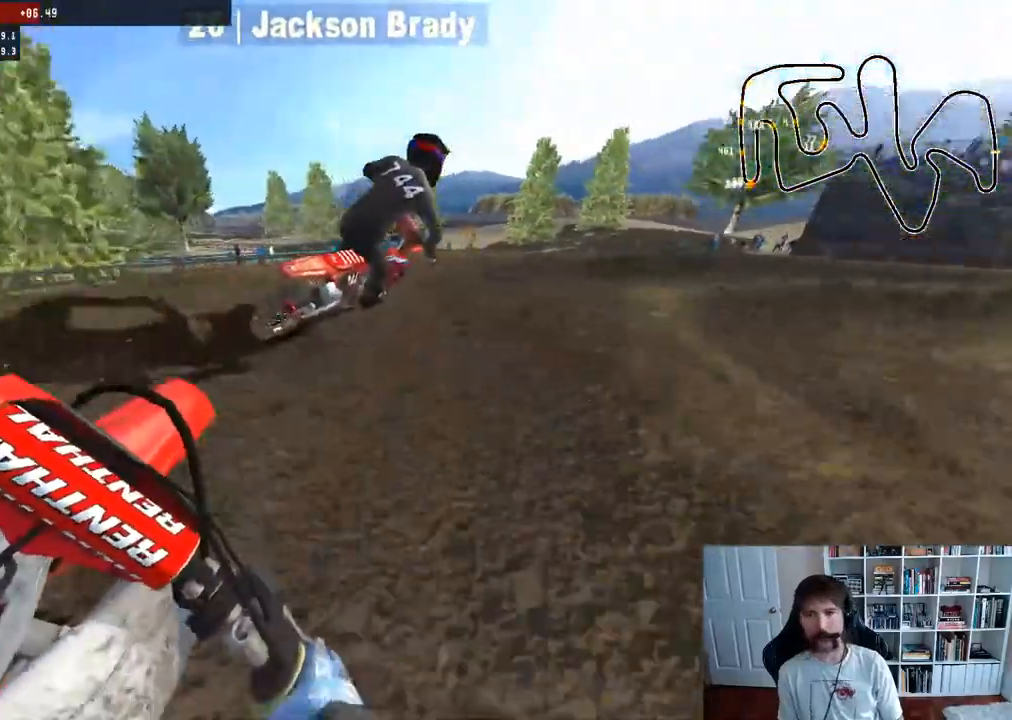
{"buttons": ["R2"], "left_stick": "center", "right_stick": "center", "events": [[67, "left_stick", "center"], [150, "R2", "up"], [167, "left_stick", "right"], [233, "R2", "down"], [350, "left_stick", "center"]]}
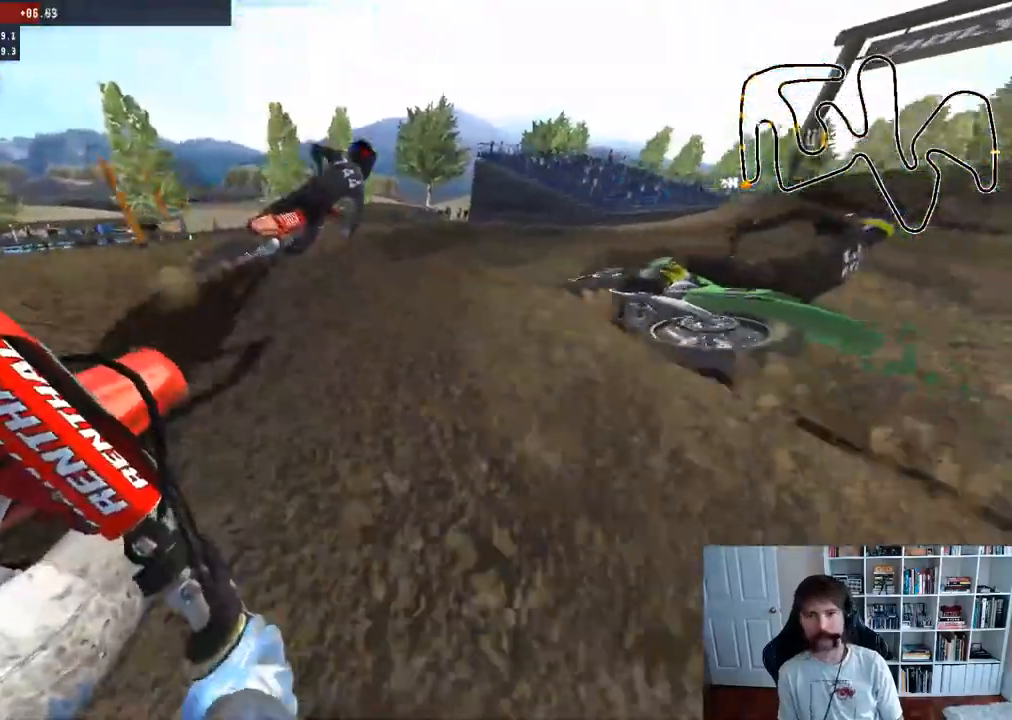
{"buttons": ["R2"], "left_stick": "right", "right_stick": "center", "events": [[67, "left_stick", "right"], [300, "left_stick", "center"], [417, "B", "down"], [417, "left_stick", "right"], [500, "B", "up"]]}
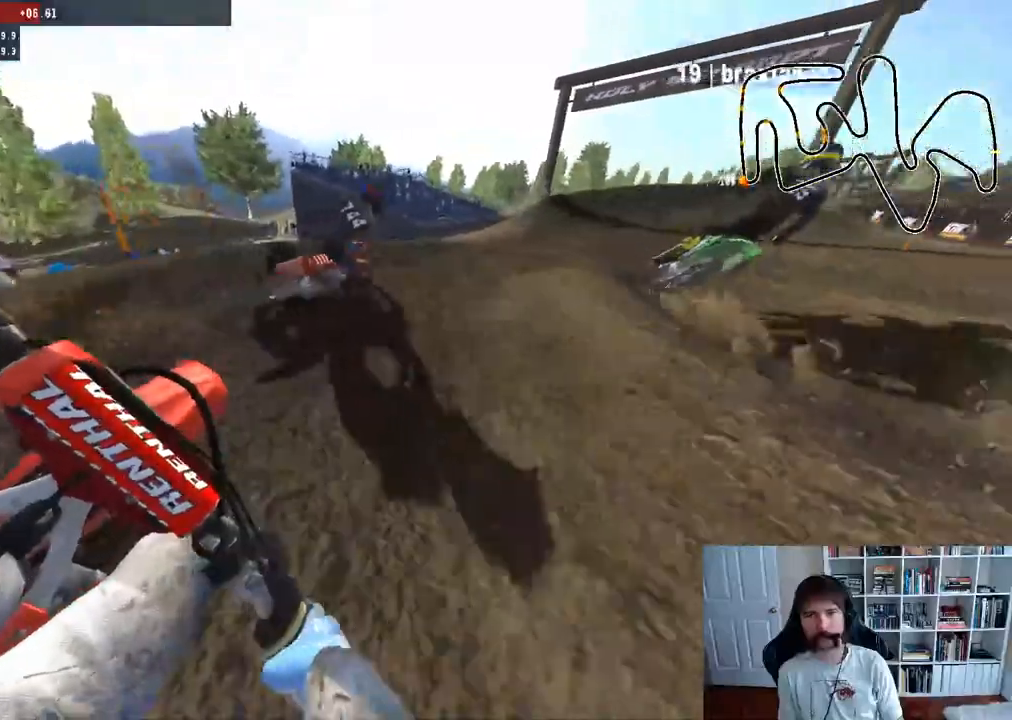
{"buttons": ["R2"], "left_stick": "center", "right_stick": "center", "events": [[83, "left_stick", "center"]]}
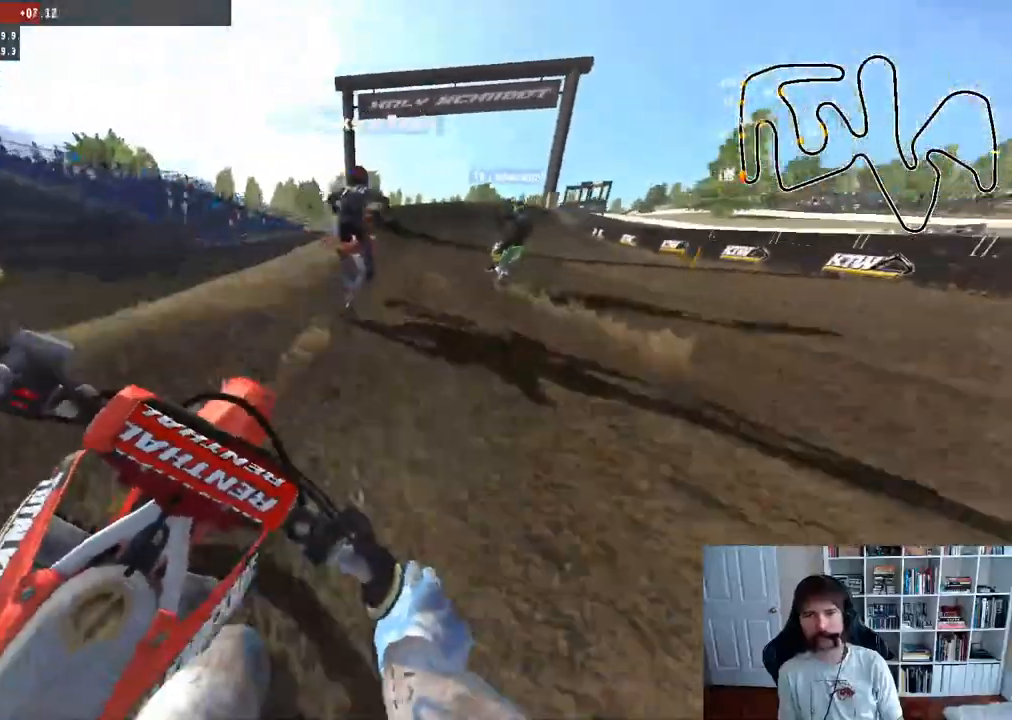
{"buttons": ["R2"], "left_stick": "center", "right_stick": "center", "events": [[183, "R3", "down"], [250, "R3", "up"]]}
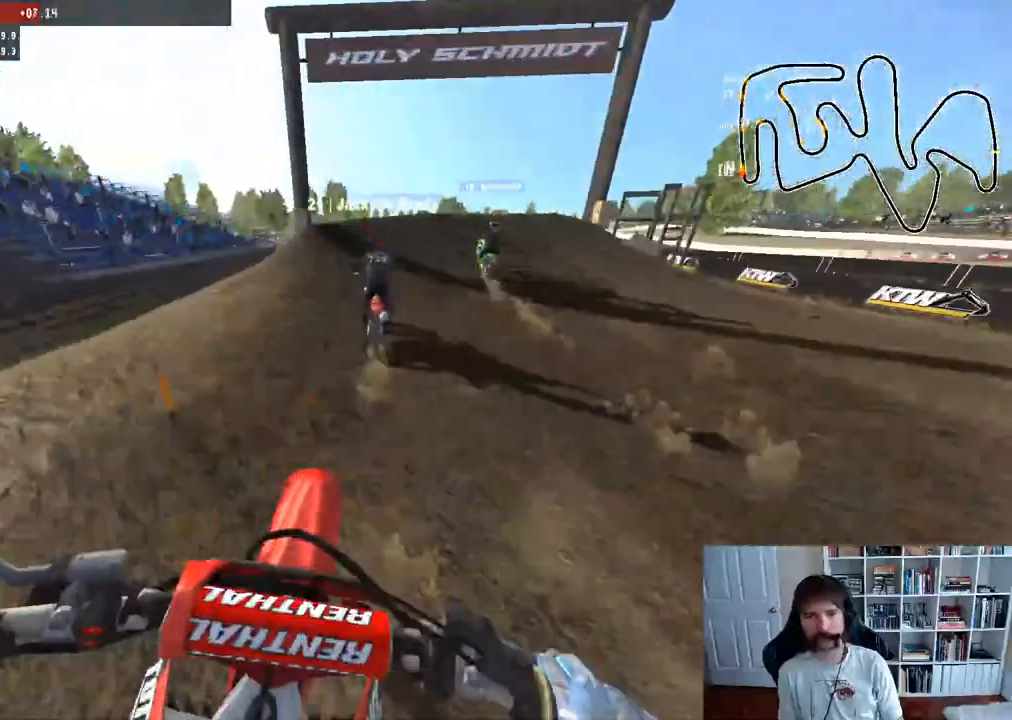
{"buttons": ["R2"], "left_stick": "center", "right_stick": "center", "events": []}
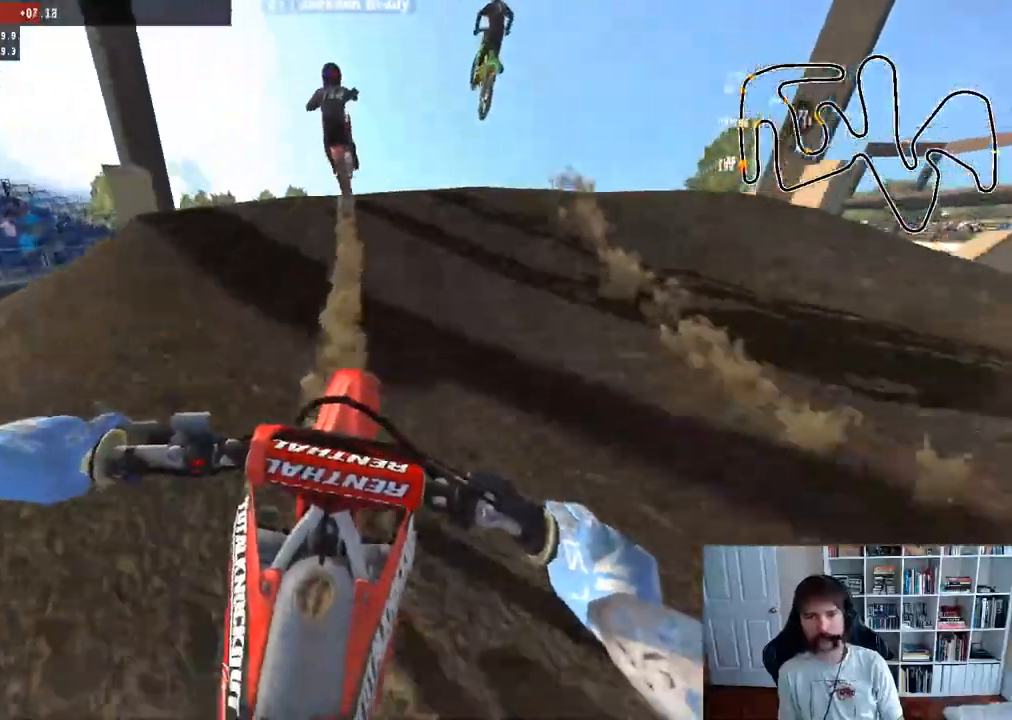
{"buttons": ["R2"], "left_stick": "down", "right_stick": "up", "events": [[133, "right_stick", "up"], [167, "left_stick", "down-left"], [233, "left_stick", "down"]]}
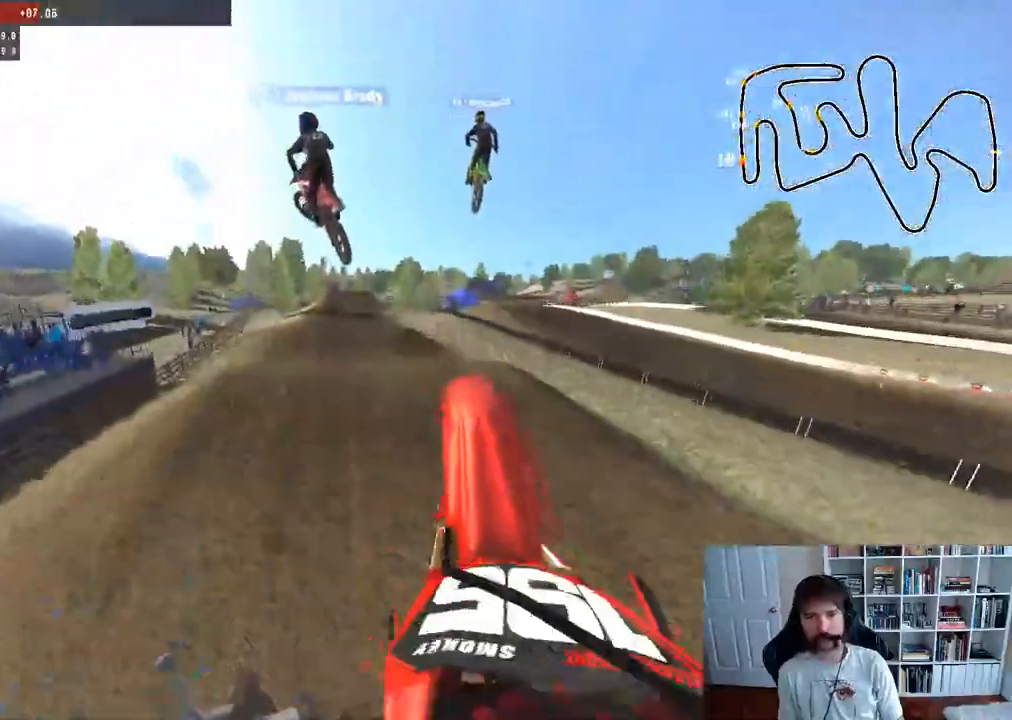
{"buttons": ["R2"], "left_stick": "down-right", "right_stick": "up", "events": [[217, "left_stick", "down-right"]]}
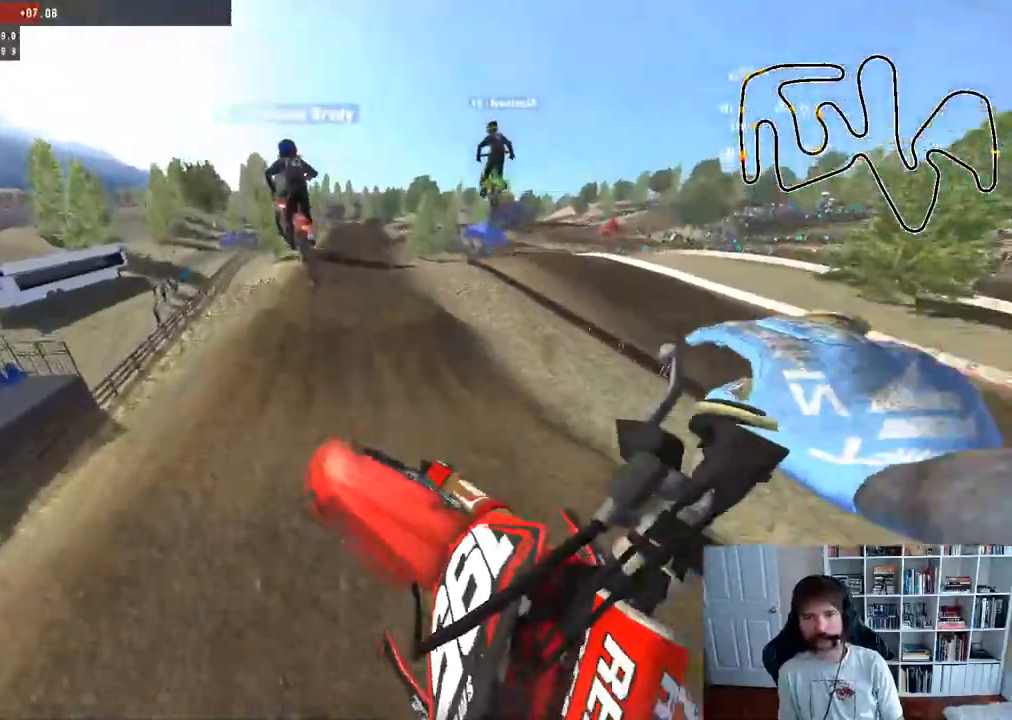
{"buttons": ["R2"], "left_stick": "down", "right_stick": "up", "events": [[200, "left_stick", "down"]]}
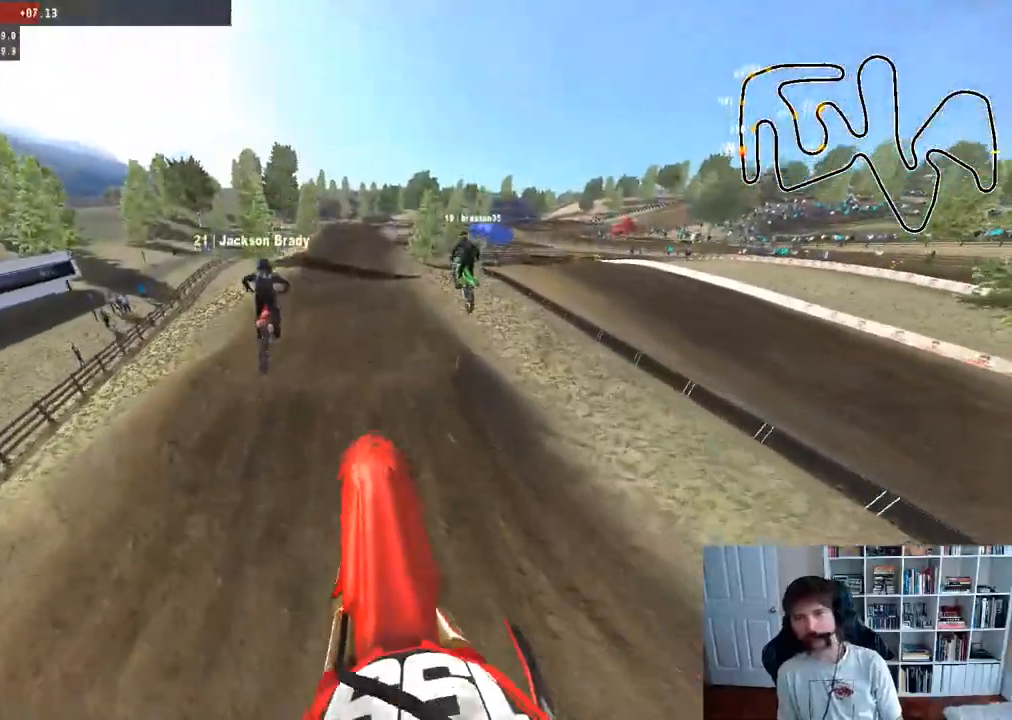
{"buttons": ["R2"], "left_stick": "center", "right_stick": "up", "events": [[250, "left_stick", "down-right"], [417, "left_stick", "center"]]}
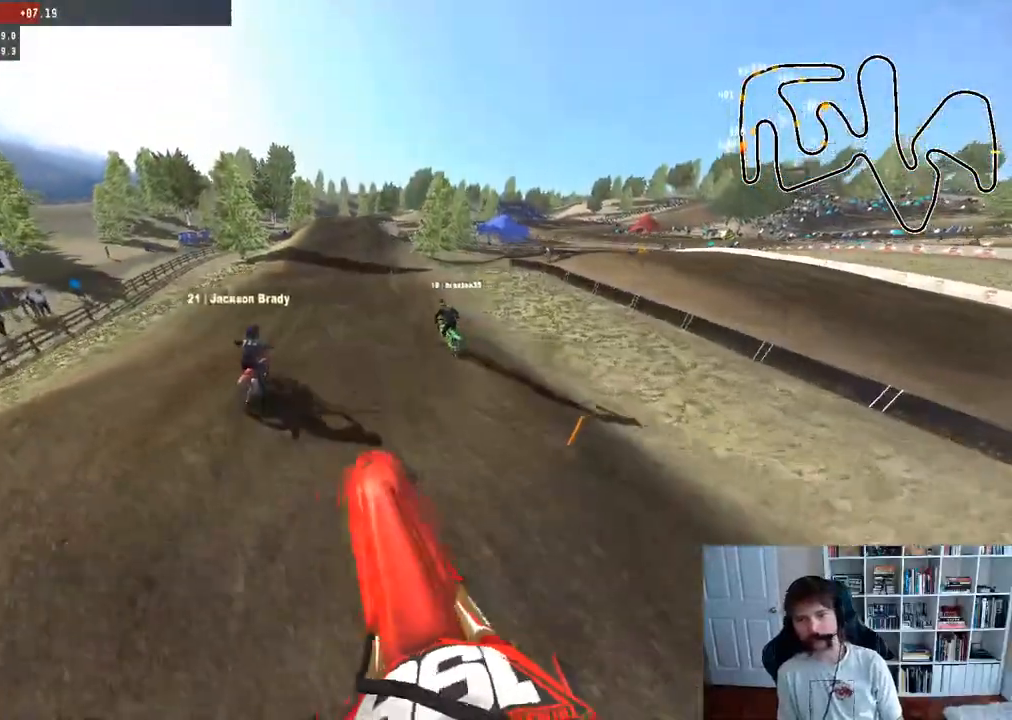
{"buttons": ["R2"], "left_stick": "center", "right_stick": "up", "events": []}
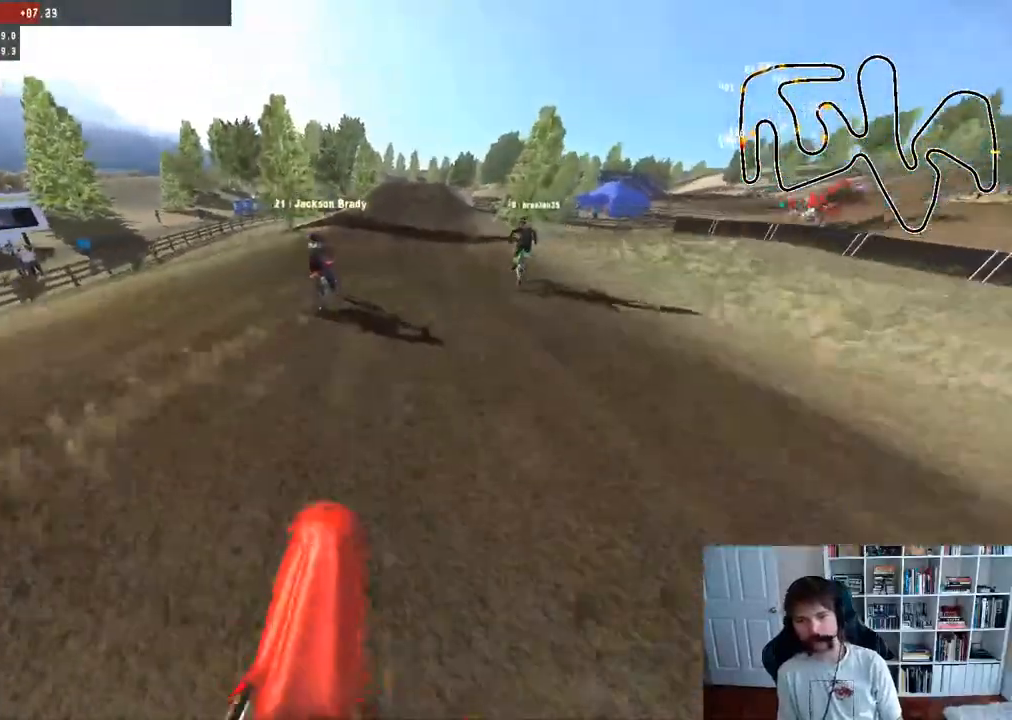
{"buttons": ["R3"], "left_stick": "left", "right_stick": "center", "events": [[50, "left_stick", "down-left"], [100, "R2", "up"], [300, "right_stick", "center"], [450, "R3", "down"], [450, "left_stick", "left"]]}
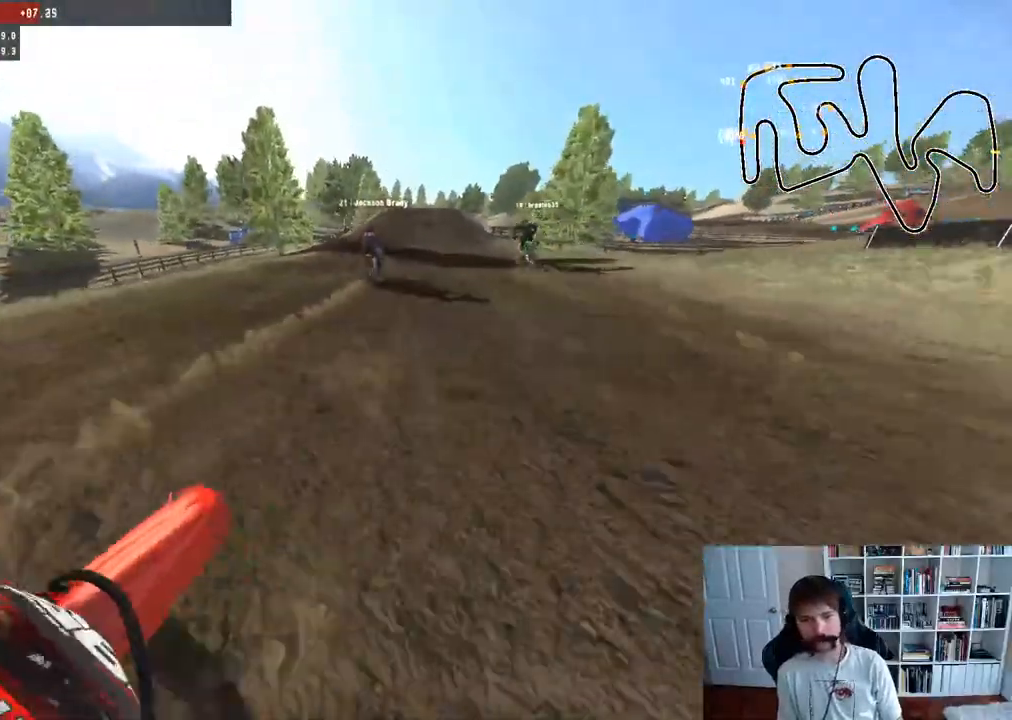
{"buttons": ["R2"], "left_stick": "center", "right_stick": "center", "events": [[83, "R3", "up"], [150, "left_stick", "center"], [500, "R2", "down"]]}
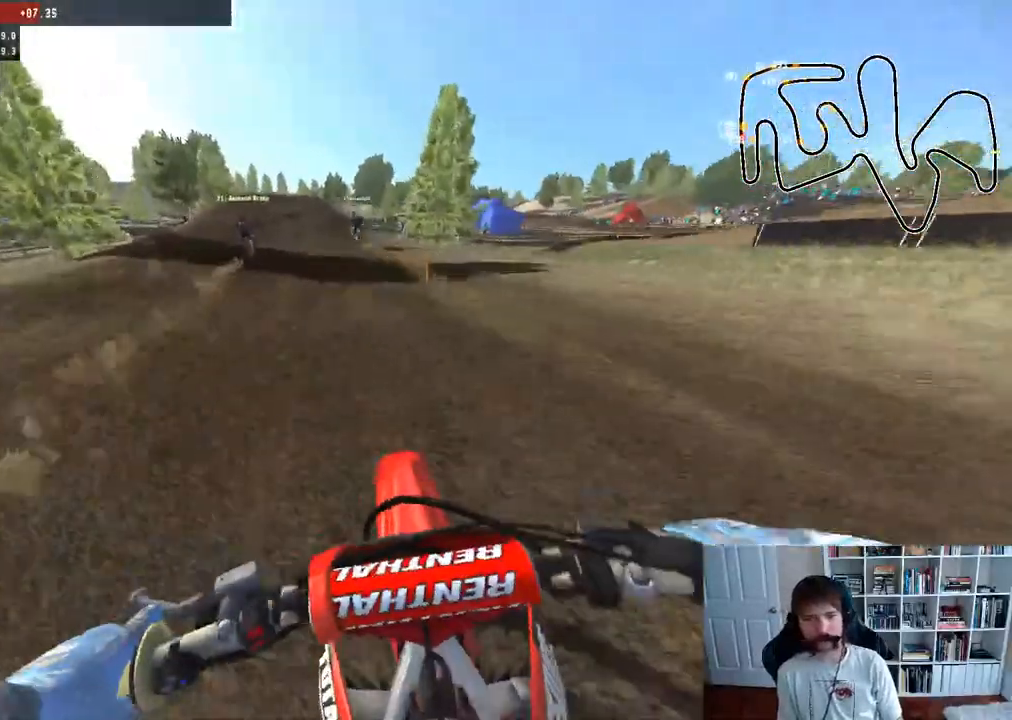
{"buttons": ["R2"], "left_stick": "left", "right_stick": "center", "events": [[33, "left_stick", "left"], [200, "left_stick", "center"], [450, "left_stick", "left"]]}
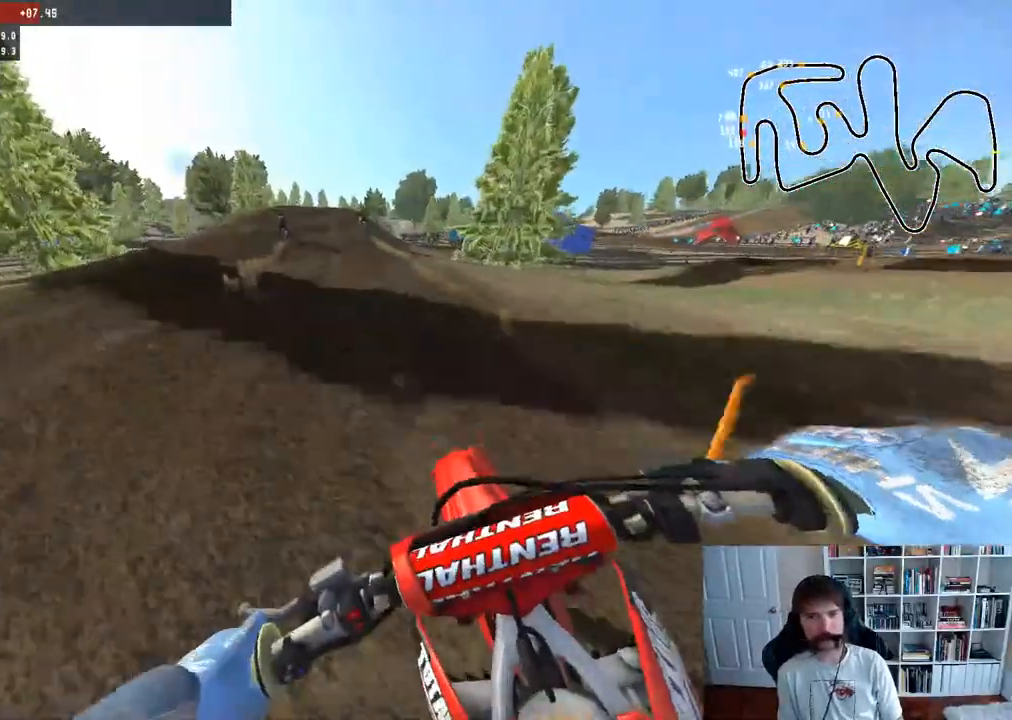
{"buttons": ["R2"], "left_stick": "center", "right_stick": "center", "events": [[100, "left_stick", "center"], [267, "R3", "down"], [400, "R3", "up"]]}
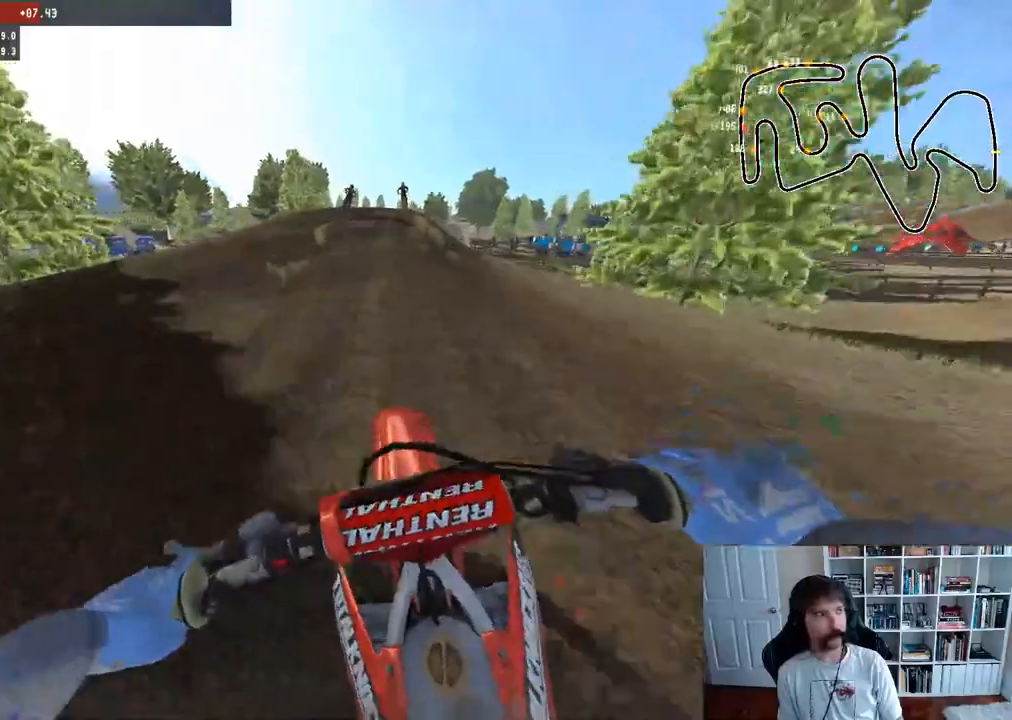
{"buttons": ["R2"], "left_stick": "center", "right_stick": "center", "events": []}
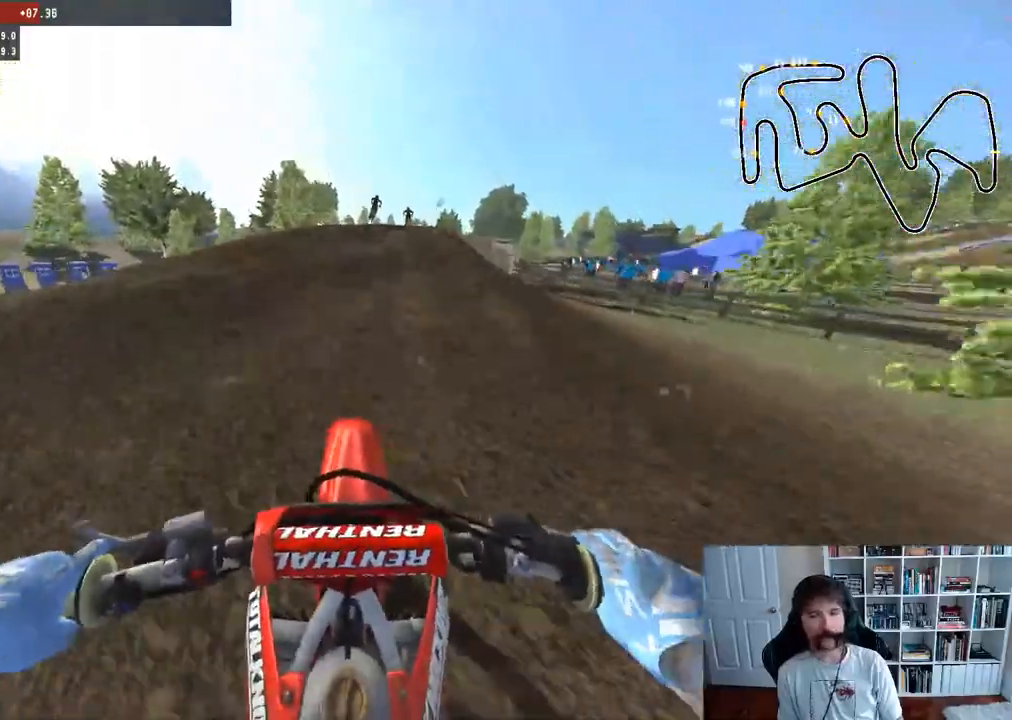
{"buttons": ["R2"], "left_stick": "center", "right_stick": "center", "events": []}
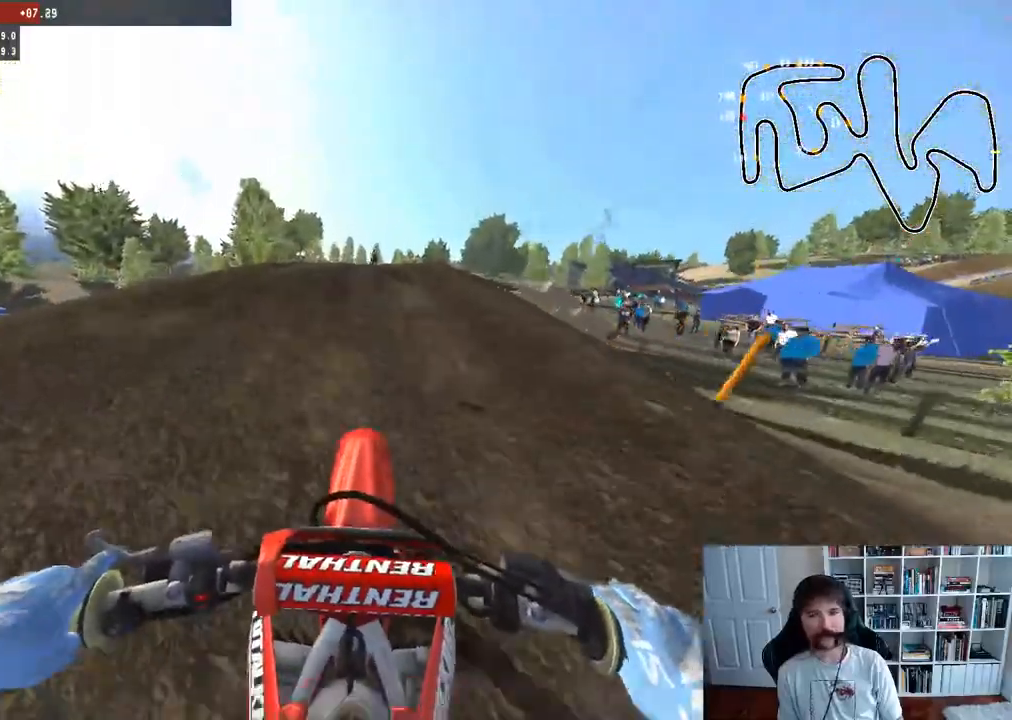
{"buttons": ["R2"], "left_stick": "center", "right_stick": "center", "events": [[250, "left_stick", "right"], [417, "left_stick", "center"]]}
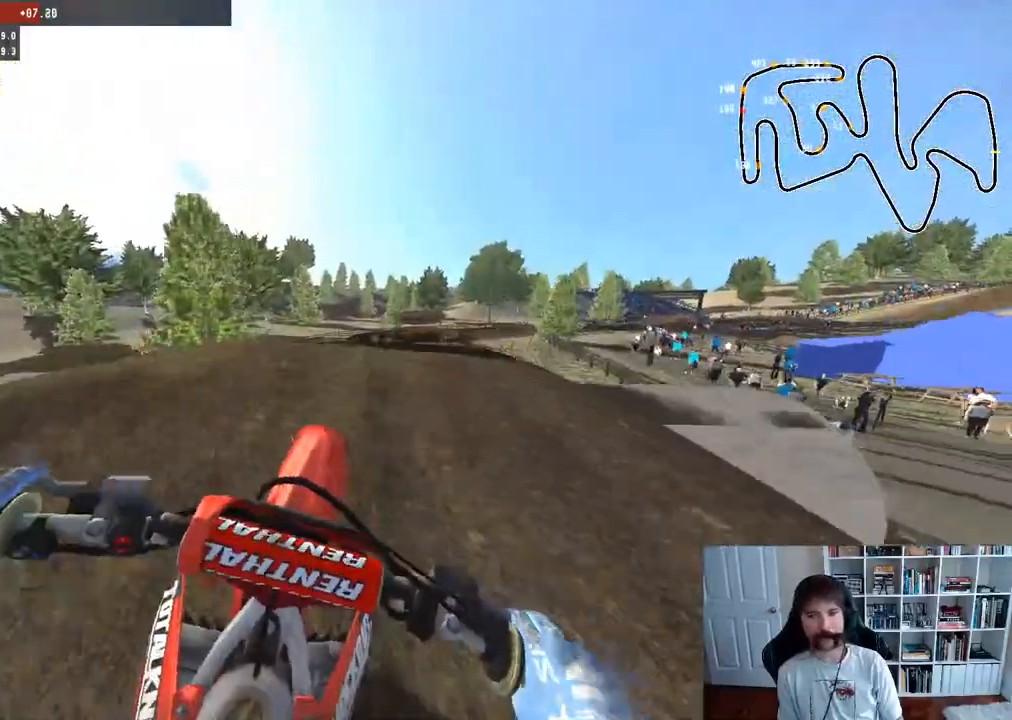
{"buttons": [], "left_stick": "left", "right_stick": "center", "events": [[17, "R2", "up"], [267, "R3", "down"], [400, "R3", "up"], [450, "left_stick", "left"]]}
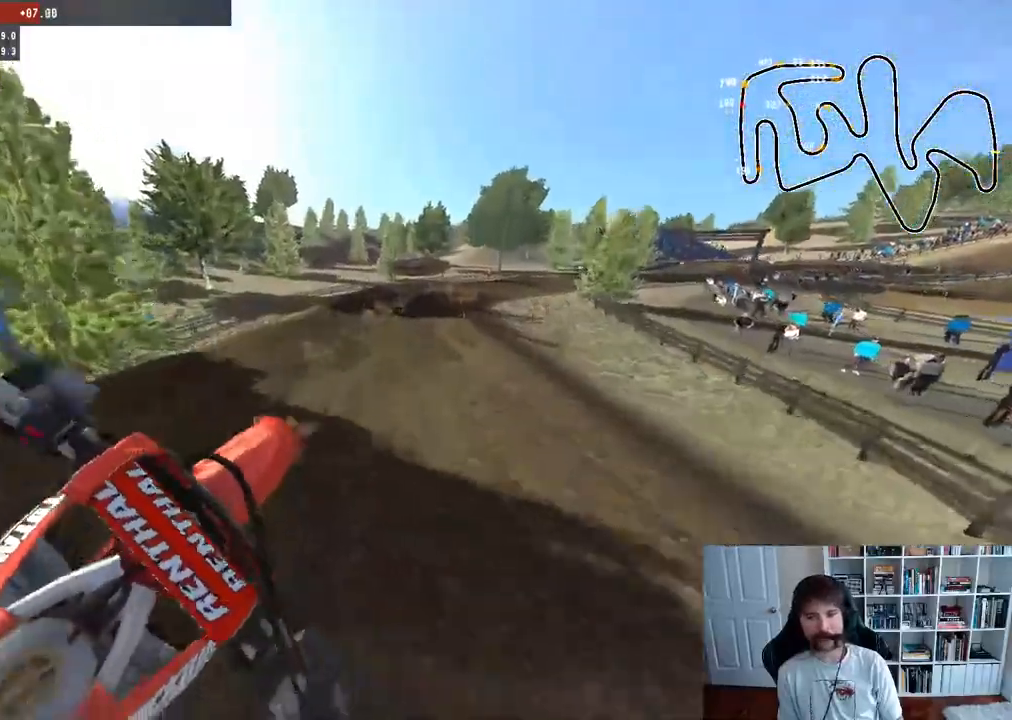
{"buttons": ["R2"], "left_stick": "right", "right_stick": "center", "events": [[250, "left_stick", "center"], [333, "R2", "down"], [433, "left_stick", "right"]]}
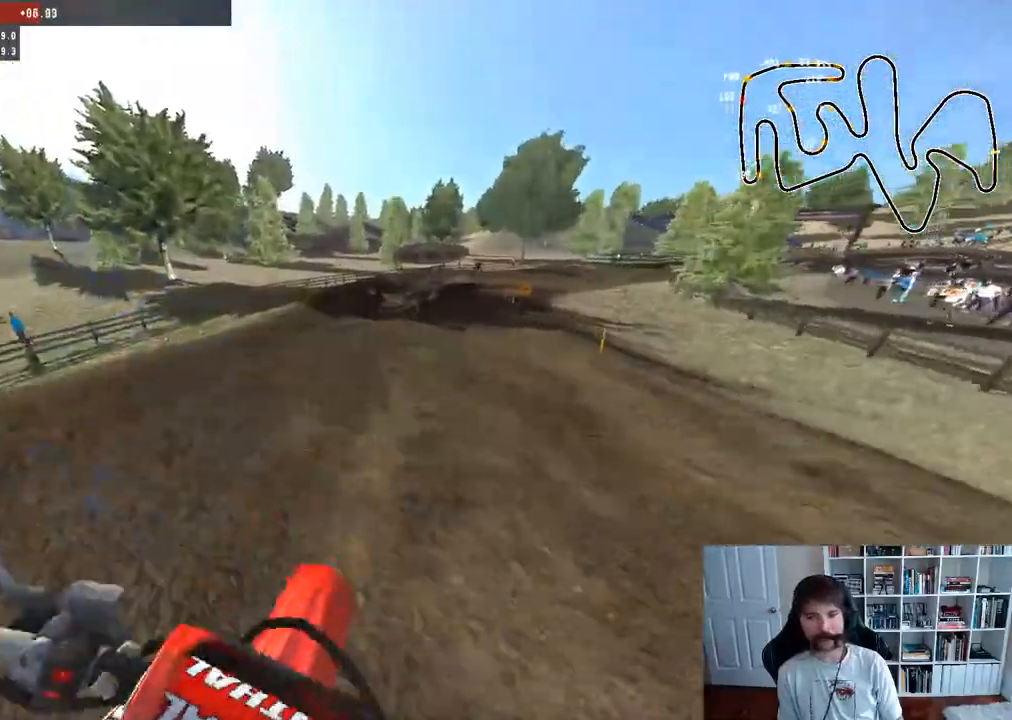
{"buttons": ["R2"], "left_stick": "right", "right_stick": "center", "events": [[183, "left_stick", "center"], [283, "R2", "up"], [317, "left_stick", "right"], [483, "R2", "down"]]}
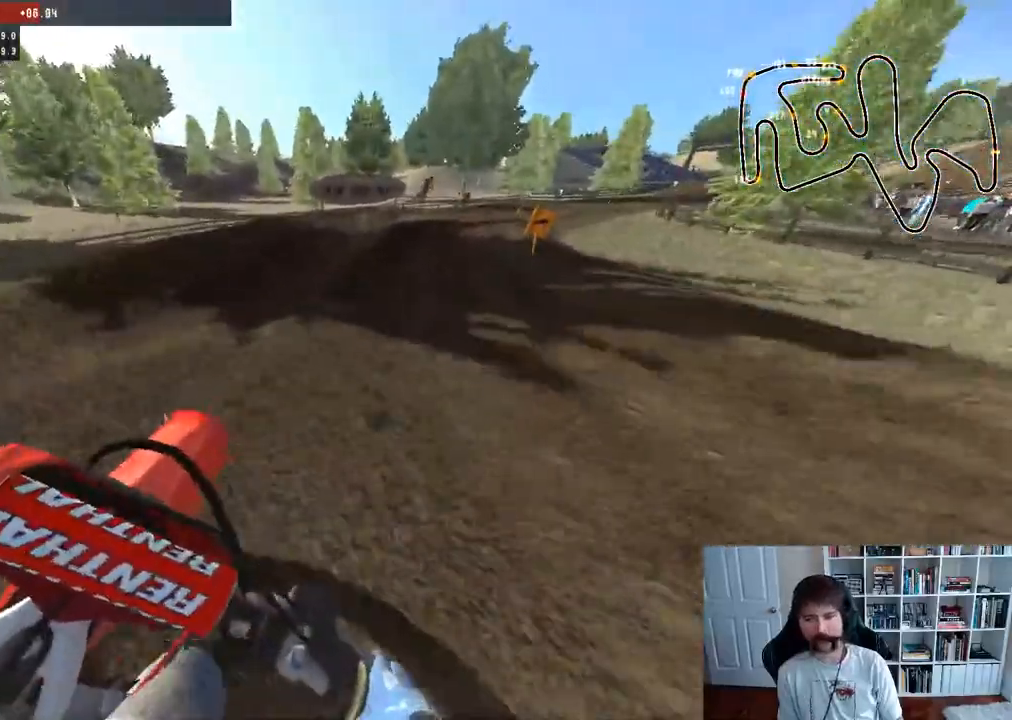
{"buttons": ["R2", "R3"], "left_stick": "right", "right_stick": "center", "events": [[17, "left_stick", "center"], [150, "left_stick", "right"], [300, "left_stick", "center"], [383, "R3", "down"], [417, "left_stick", "right"]]}
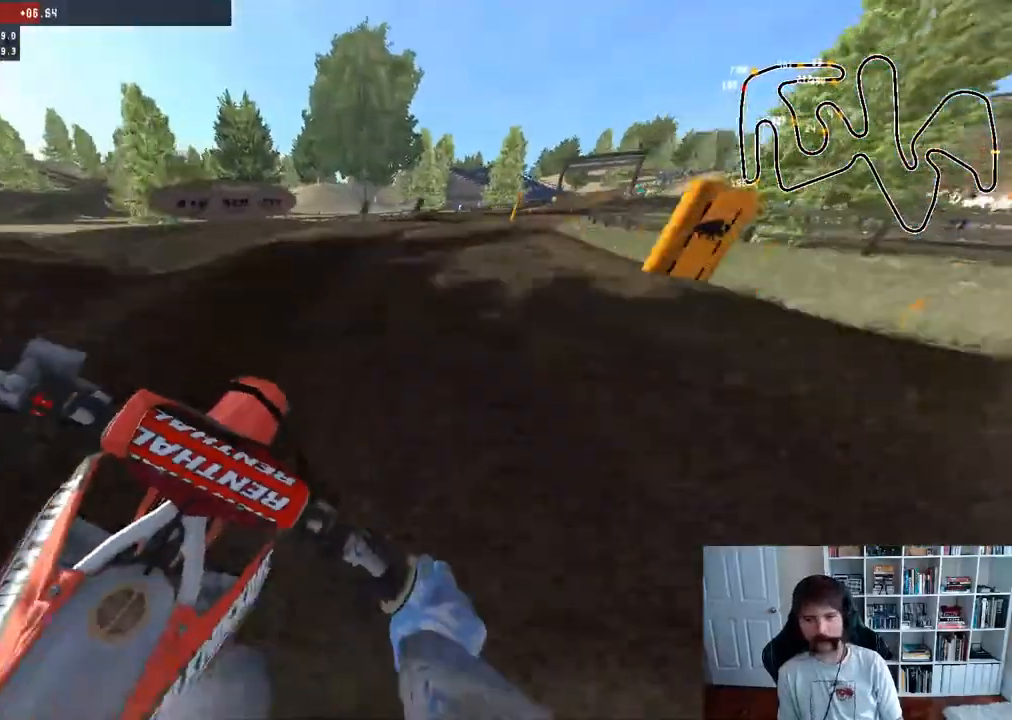
{"buttons": [], "left_stick": "center", "right_stick": "center", "events": [[17, "R3", "up"], [117, "left_stick", "center"], [333, "R2", "up"]]}
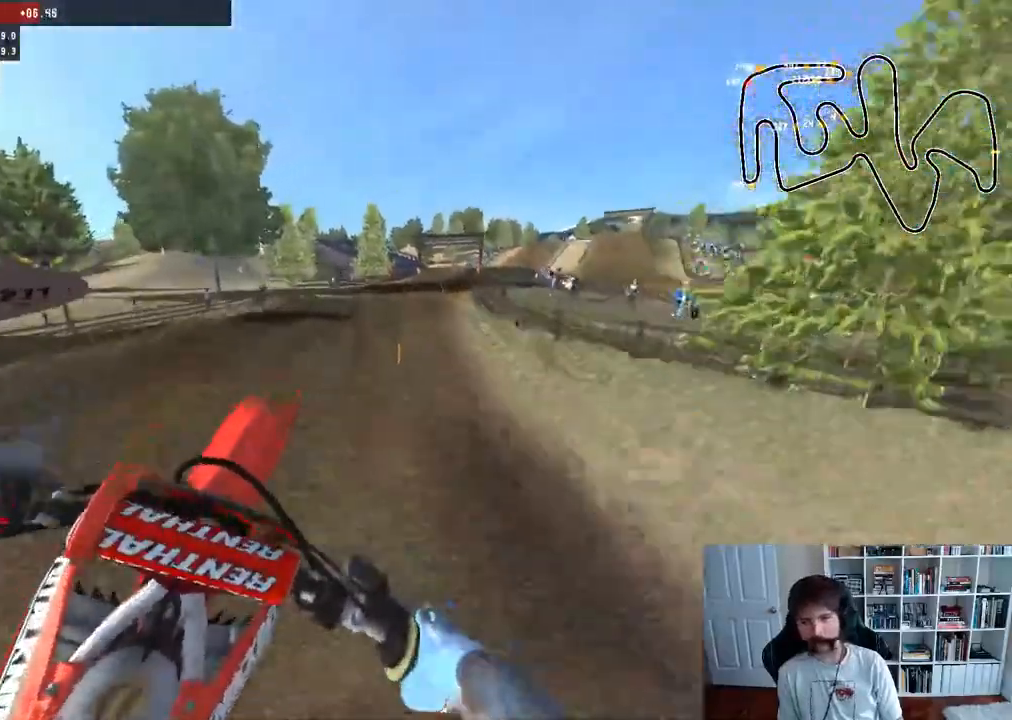
{"buttons": ["R2"], "left_stick": "down-left", "right_stick": "up", "events": [[117, "left_stick", "down"], [367, "R2", "down"], [383, "left_stick", "down-left"], [400, "right_stick", "up"]]}
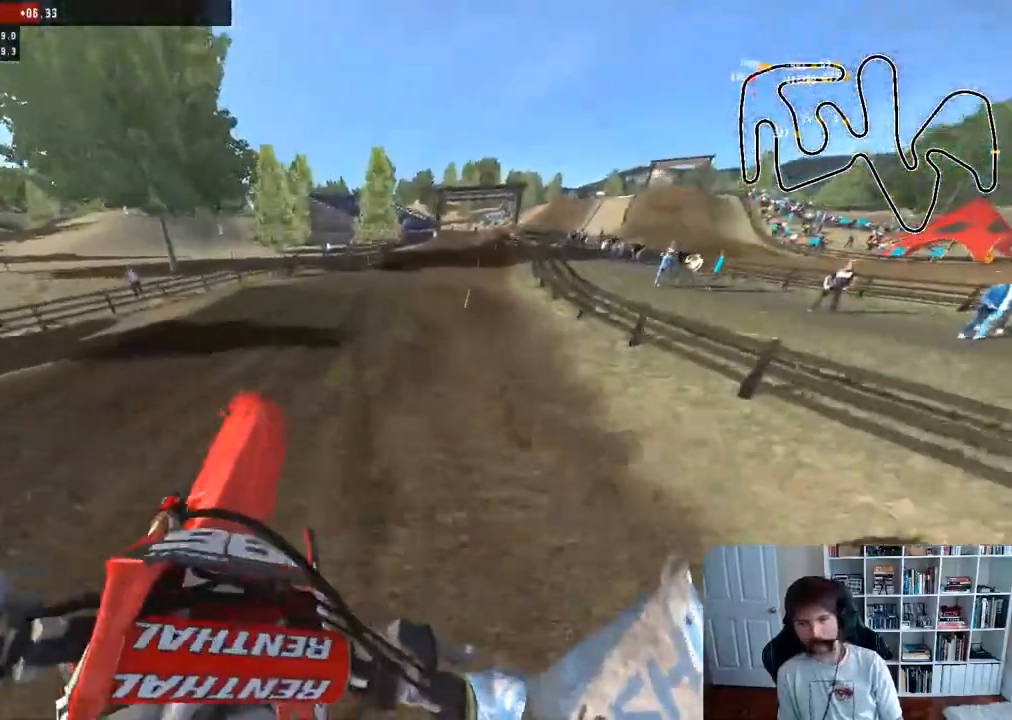
{"buttons": ["R2"], "left_stick": "right", "right_stick": "center", "events": [[317, "left_stick", "down"], [417, "left_stick", "center"], [500, "left_stick", "right"], [500, "right_stick", "center"]]}